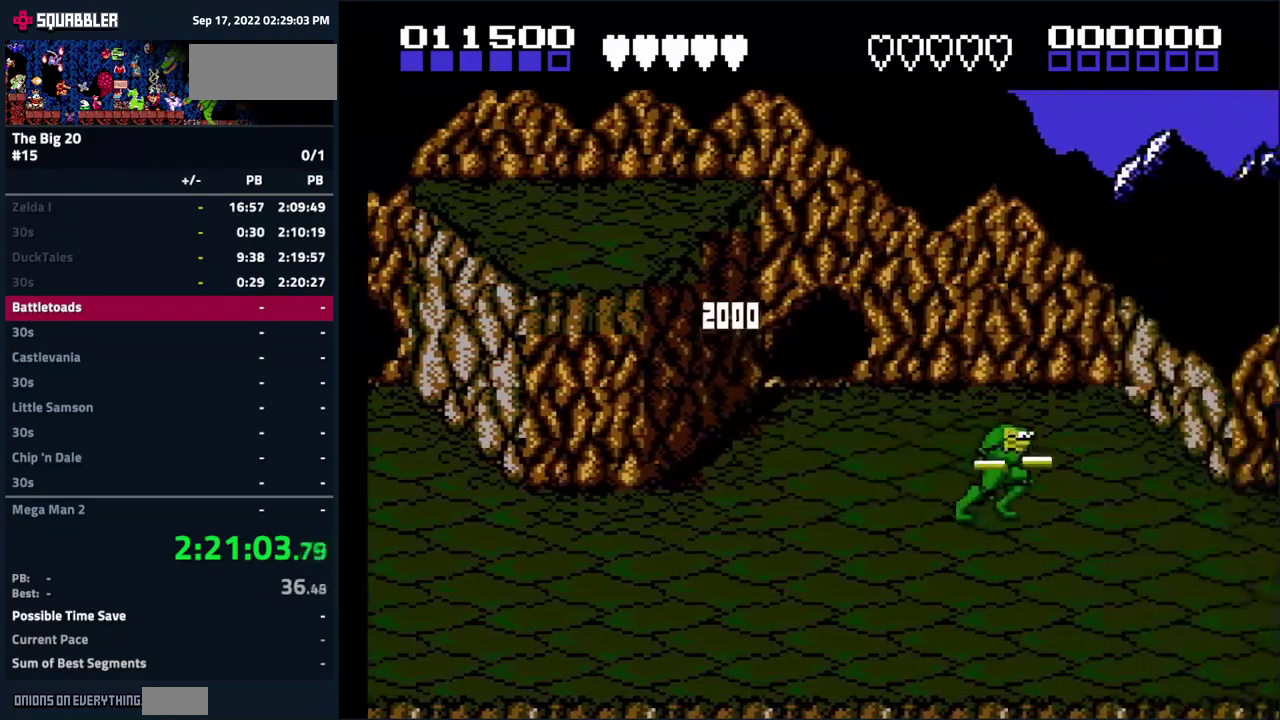
Gameplay with a controller (Nintendo layout); each line is a JSON object with the inputs held at the frame after it. "events" lists button and stick changes between this image and that frame as [ms after this image, input, new state], when the widget could be followed in between. Not read: L3 R3.
{"buttons": ["DPAD_LEFT"], "events": [[217, "DPAD_RIGHT", "up"], [283, "DPAD_DOWN", "up"], [283, "DPAD_LEFT", "down"], [400, "DPAD_UP", "down"], [483, "DPAD_UP", "up"]]}
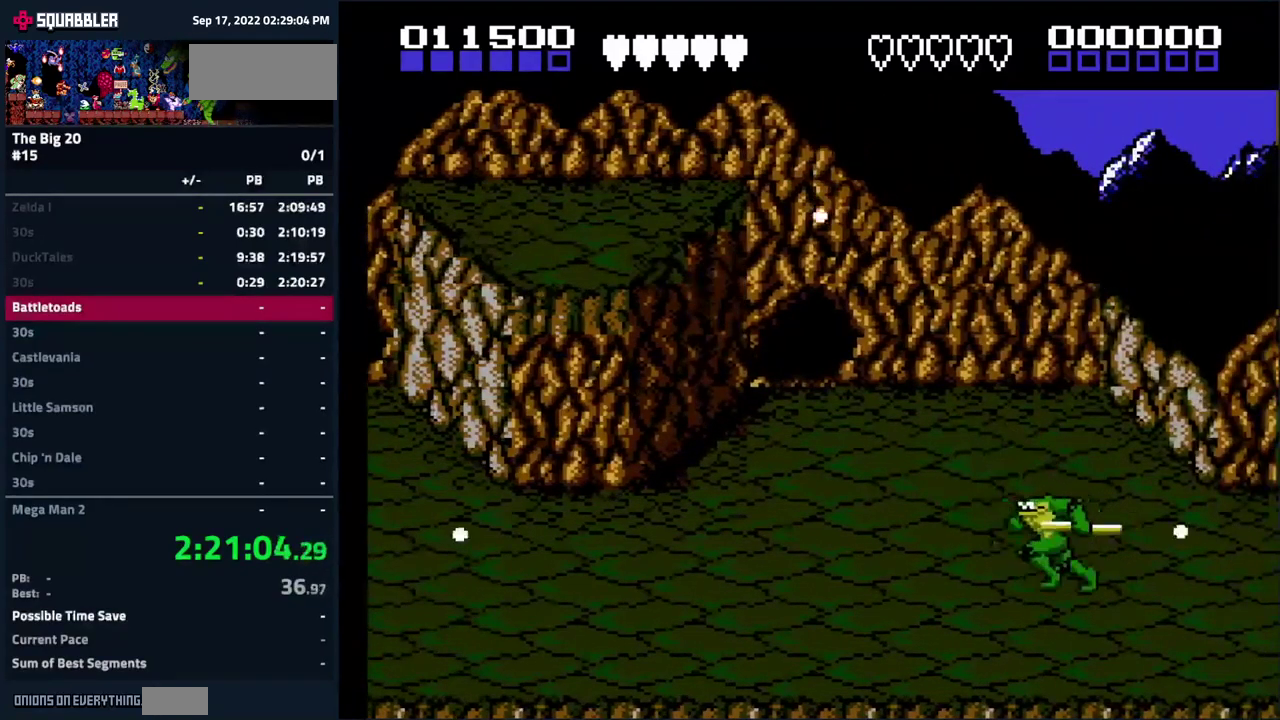
{"buttons": [], "events": [[17, "DPAD_LEFT", "up"]]}
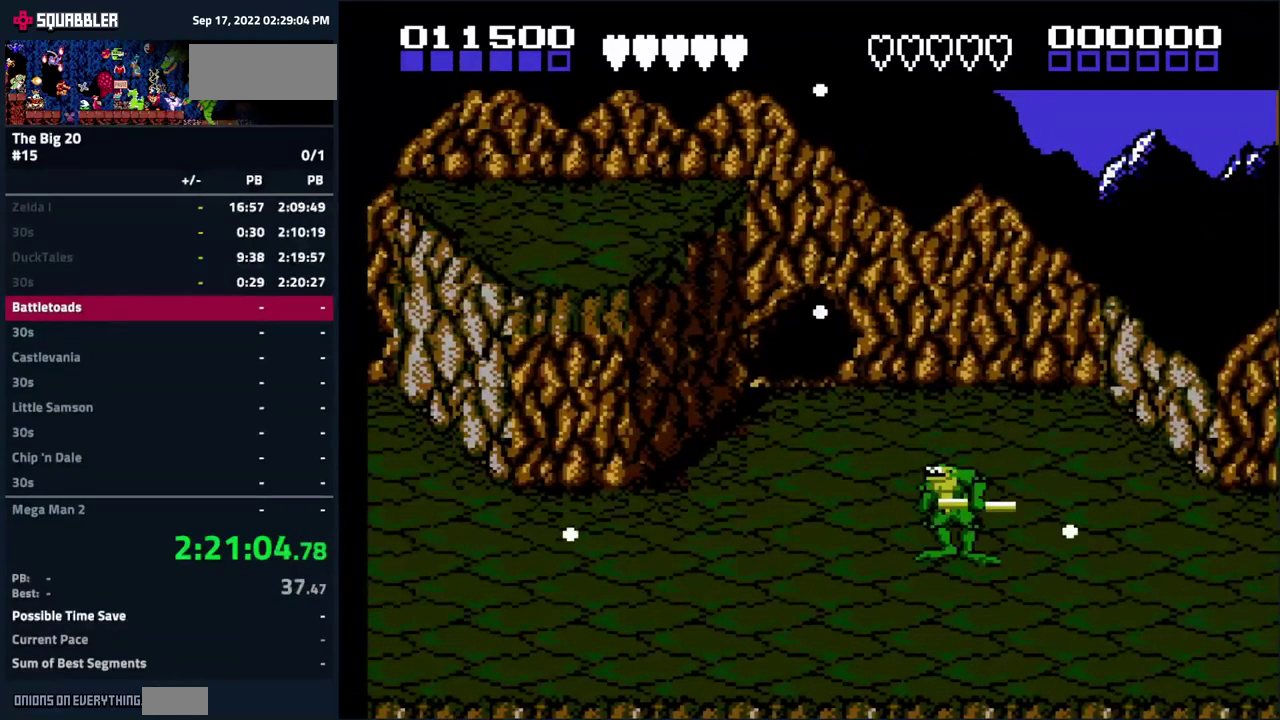
{"buttons": ["DPAD_DOWN", "DPAD_RIGHT"], "events": [[400, "DPAD_RIGHT", "down"], [483, "DPAD_DOWN", "down"]]}
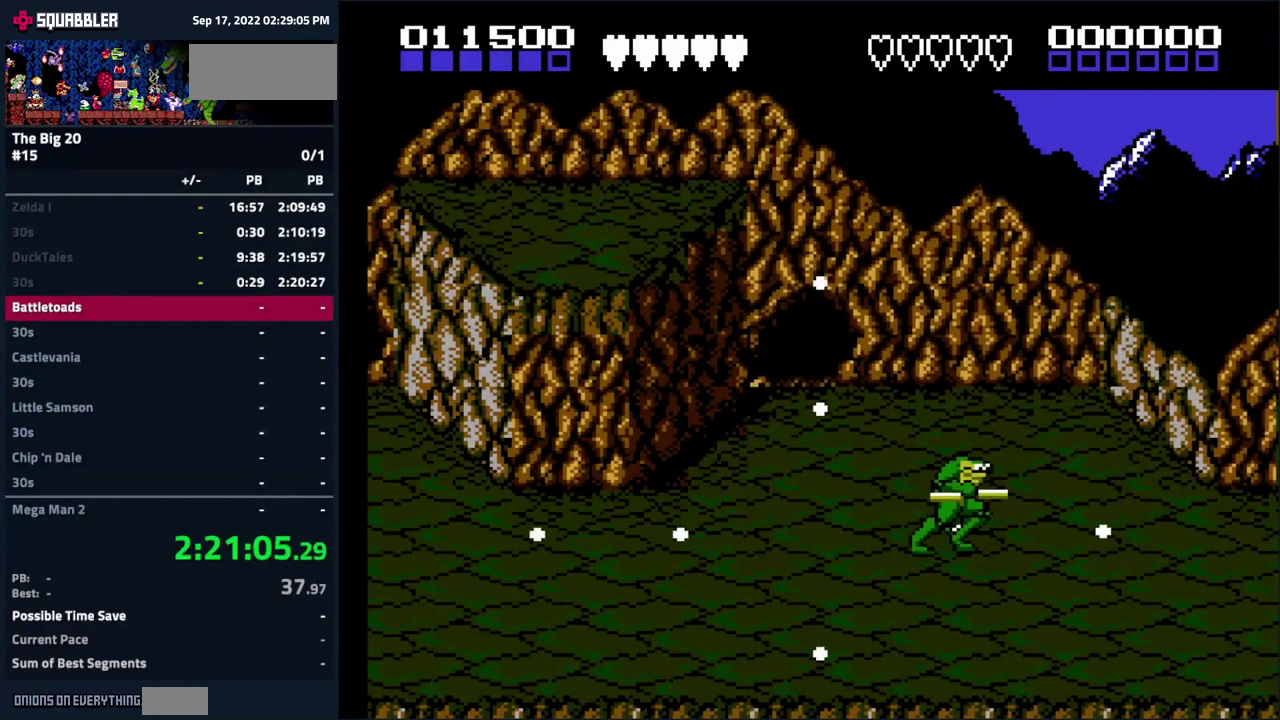
{"buttons": ["DPAD_LEFT"], "events": [[50, "DPAD_RIGHT", "up"], [167, "DPAD_DOWN", "up"], [450, "DPAD_LEFT", "down"]]}
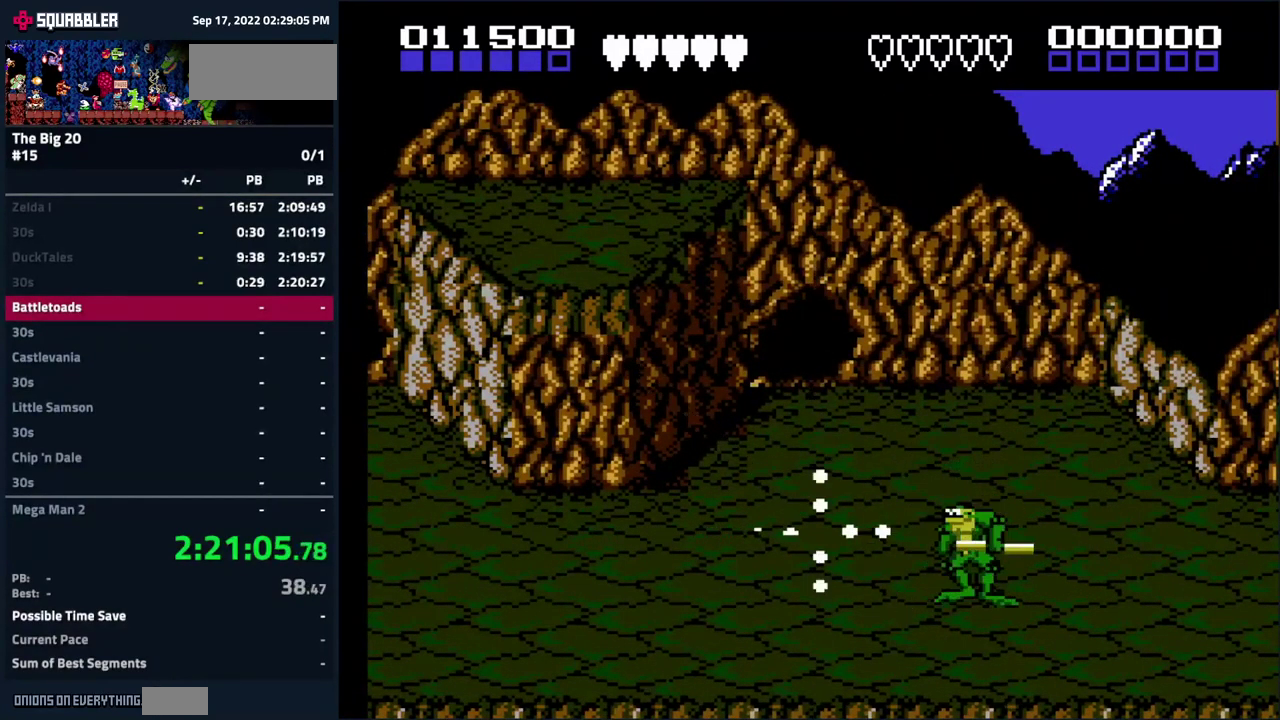
{"buttons": [], "events": [[50, "DPAD_LEFT", "up"], [133, "B", "down"], [300, "B", "up"]]}
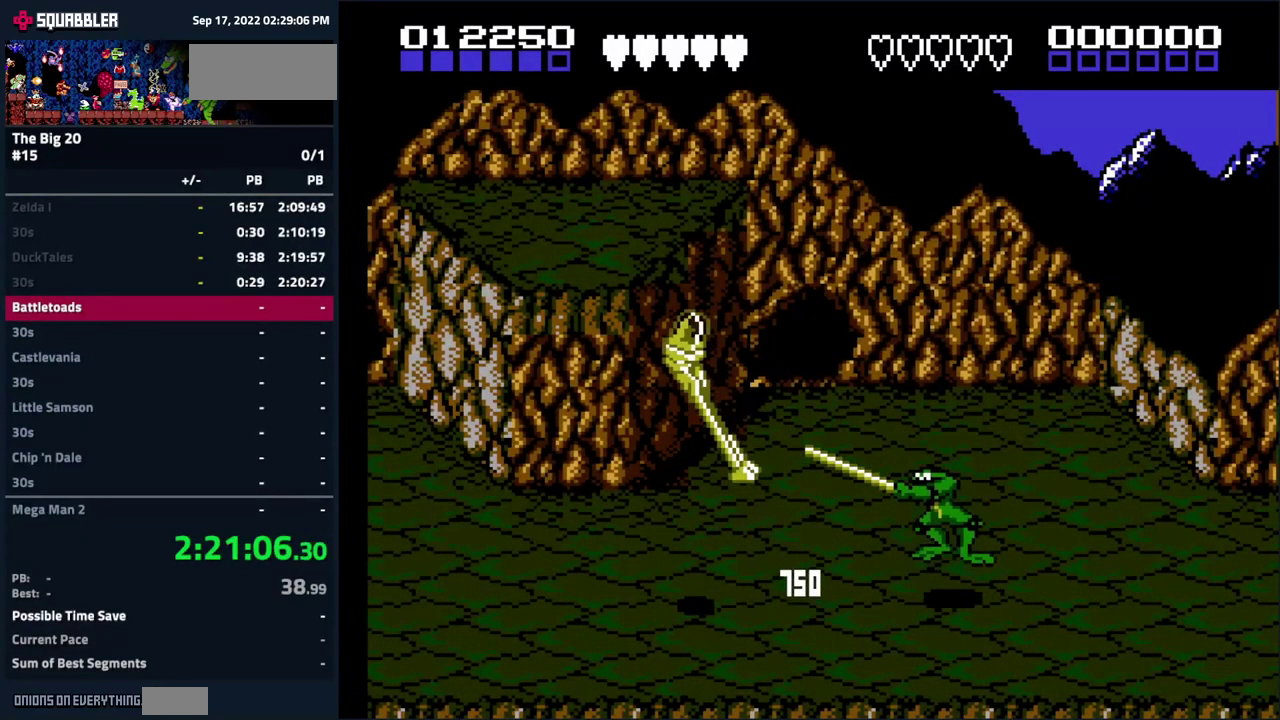
{"buttons": ["DPAD_LEFT"], "events": [[300, "DPAD_LEFT", "down"], [367, "DPAD_LEFT", "up"], [450, "DPAD_LEFT", "down"]]}
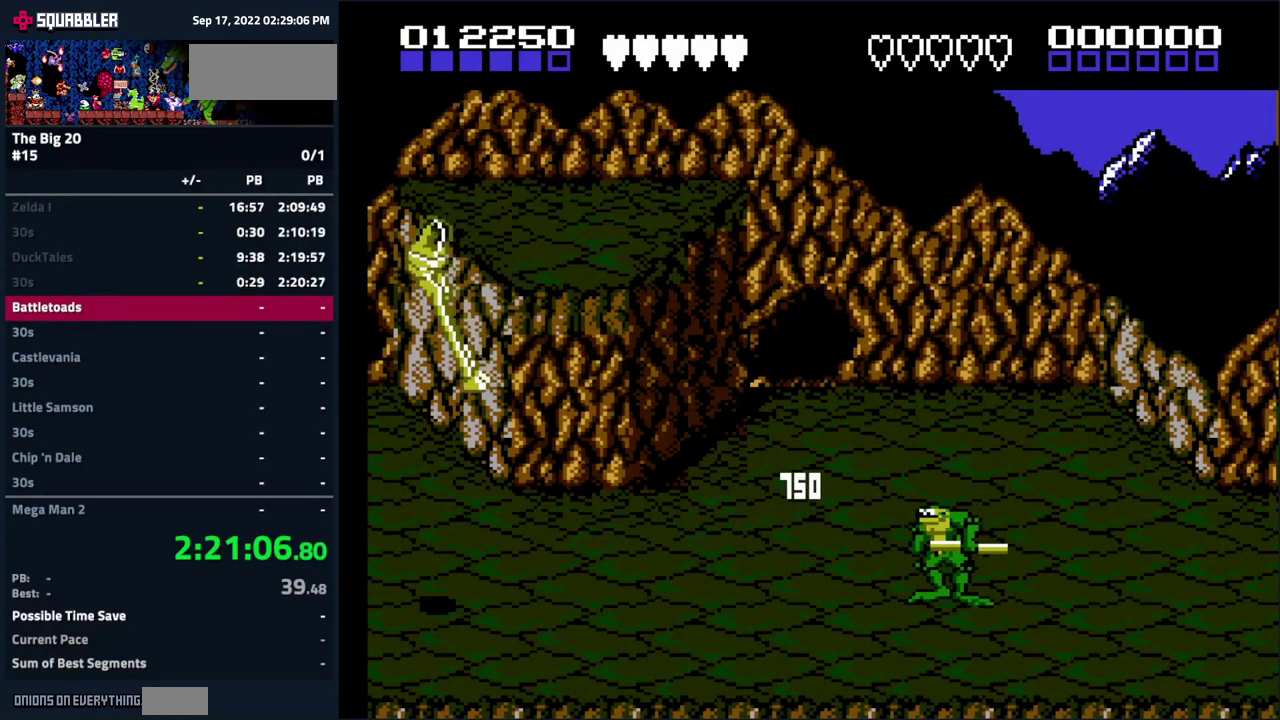
{"buttons": ["DPAD_LEFT"], "events": []}
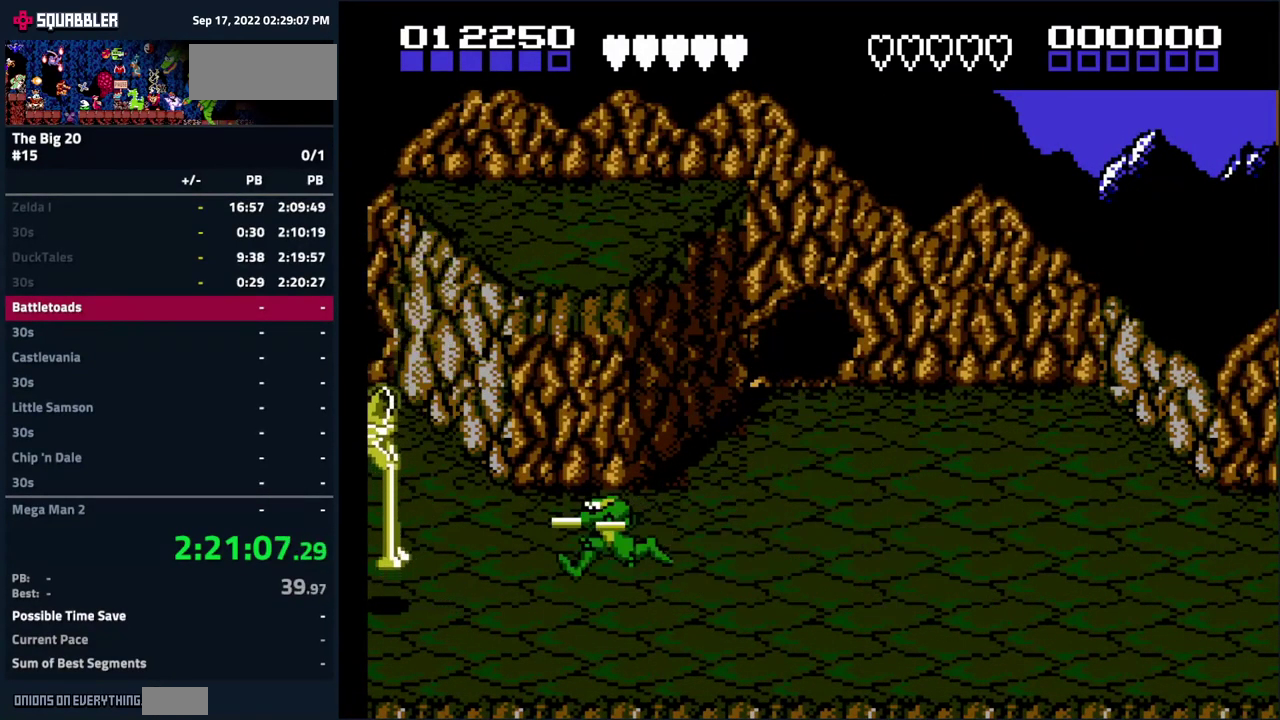
{"buttons": [], "events": [[200, "B", "down"], [367, "DPAD_LEFT", "up"], [484, "B", "up"]]}
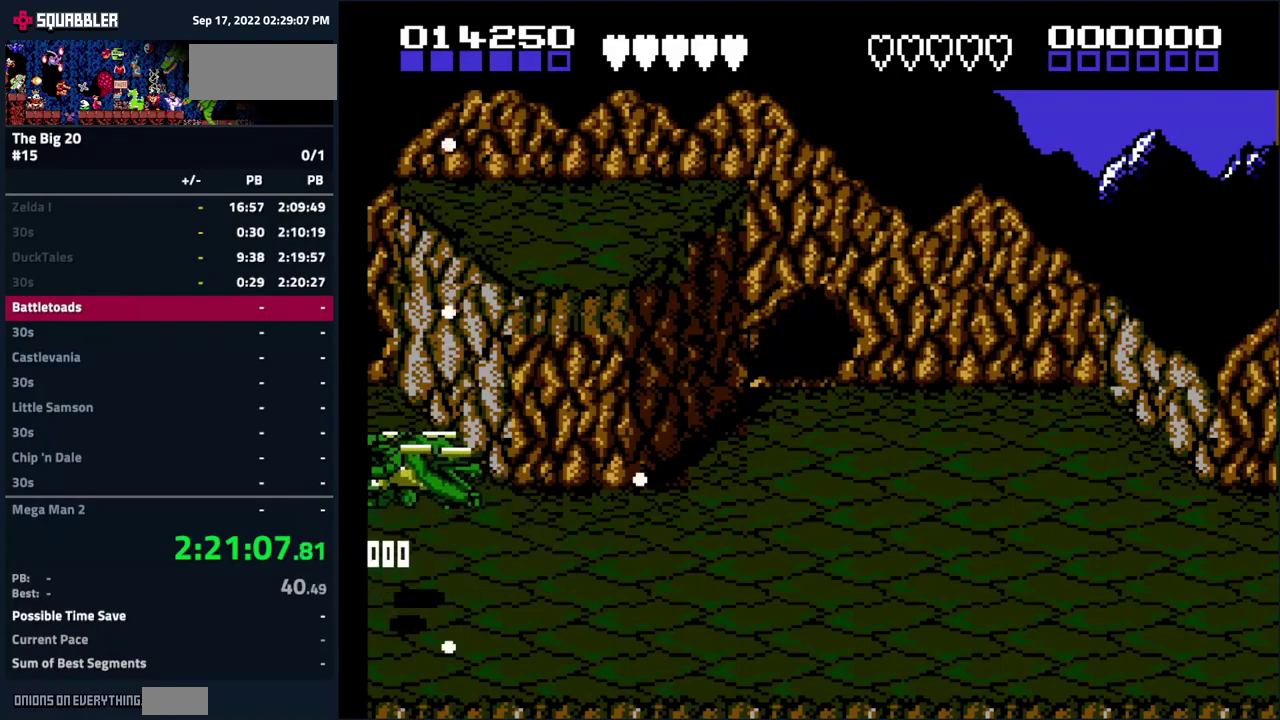
{"buttons": ["DPAD_RIGHT"], "events": [[350, "DPAD_RIGHT", "down"], [400, "DPAD_RIGHT", "up"], [484, "DPAD_RIGHT", "down"]]}
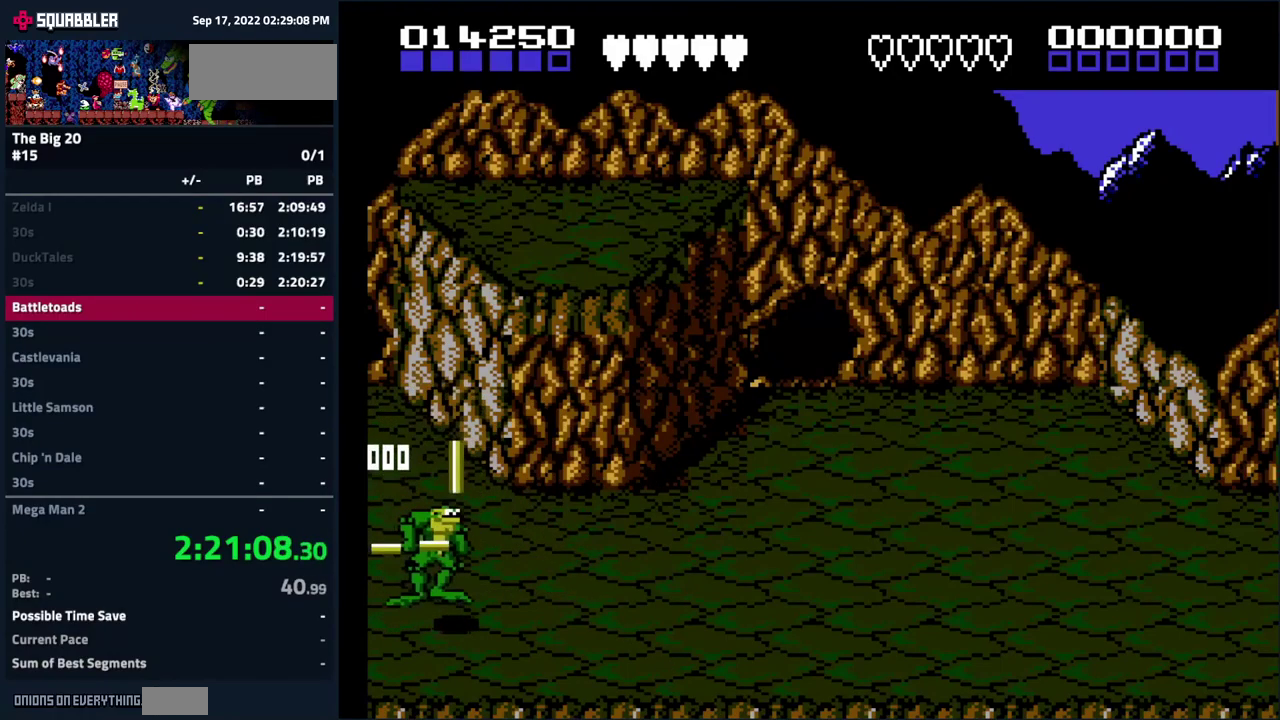
{"buttons": ["DPAD_RIGHT"], "events": []}
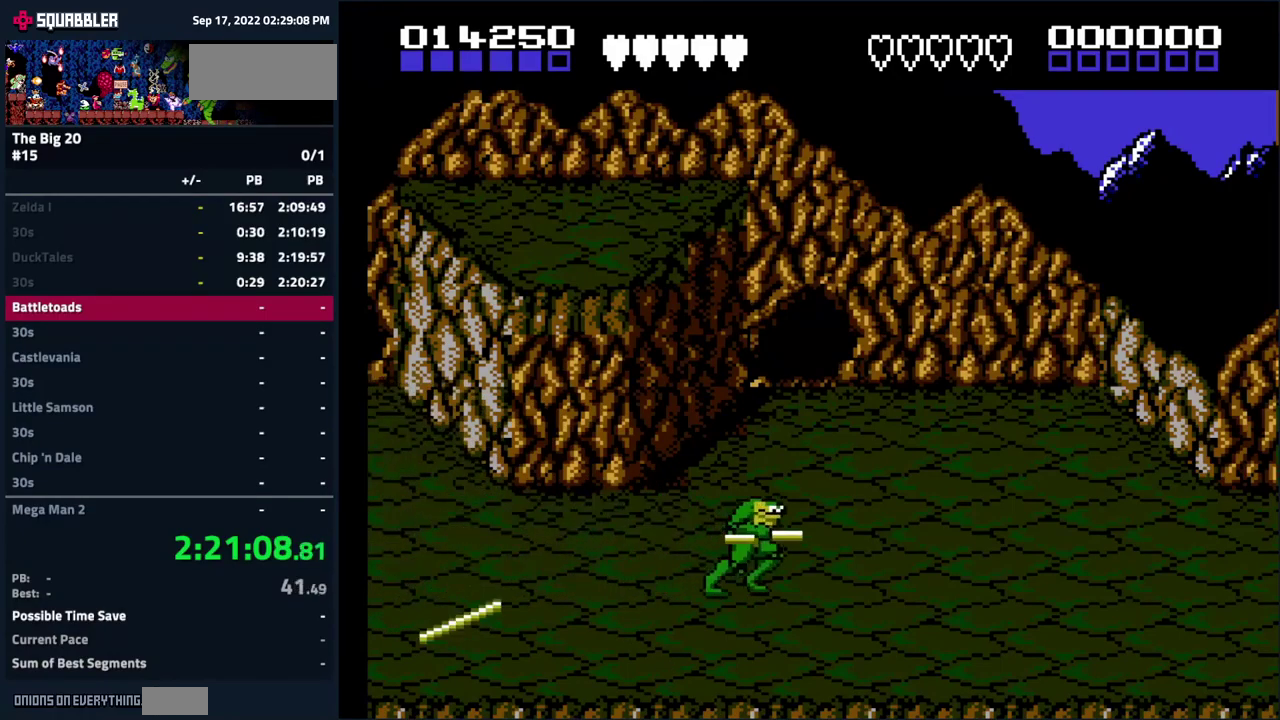
{"buttons": ["DPAD_RIGHT"], "events": []}
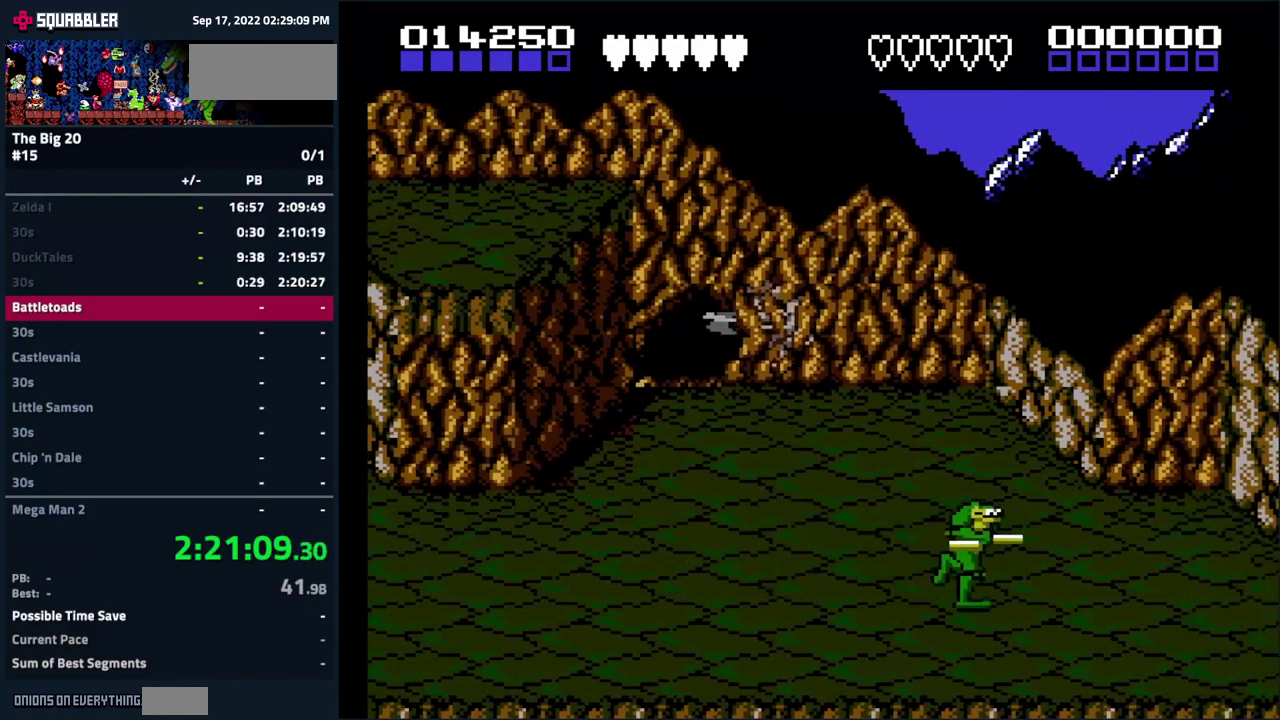
{"buttons": ["DPAD_LEFT"], "events": [[184, "DPAD_RIGHT", "up"], [250, "DPAD_LEFT", "down"]]}
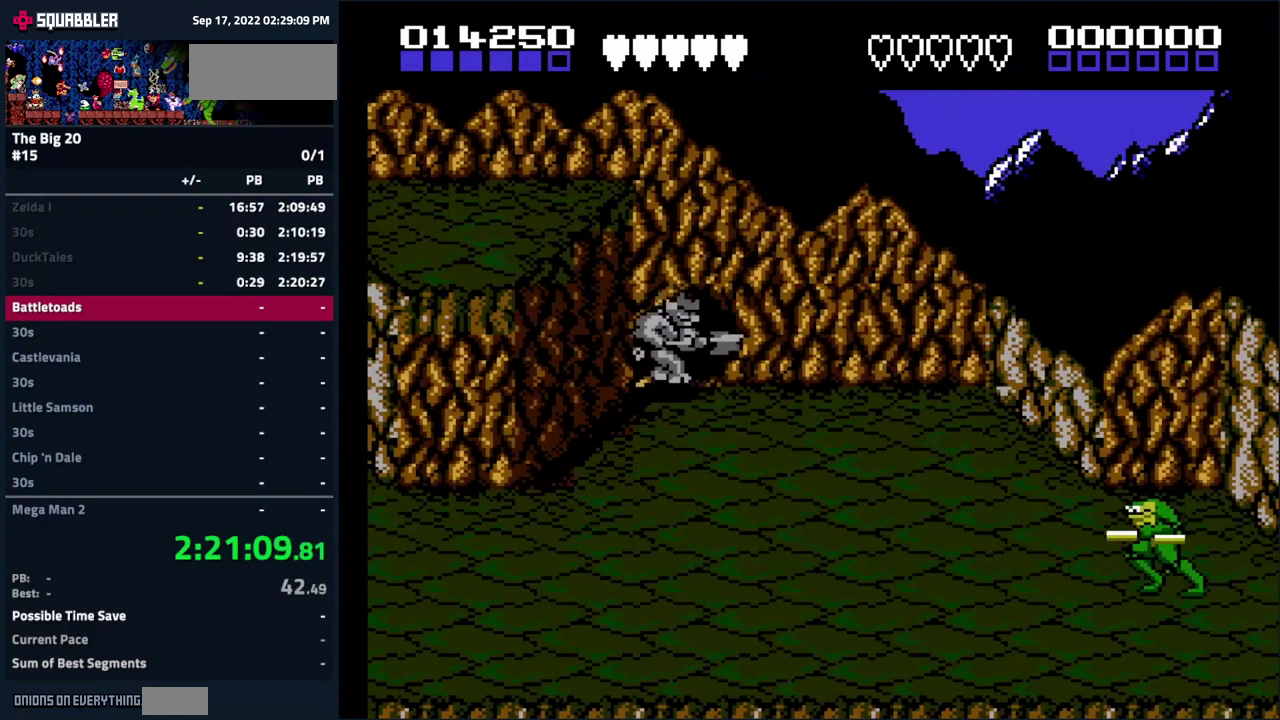
{"buttons": ["DPAD_LEFT"], "events": [[117, "DPAD_UP", "down"], [500, "DPAD_UP", "up"]]}
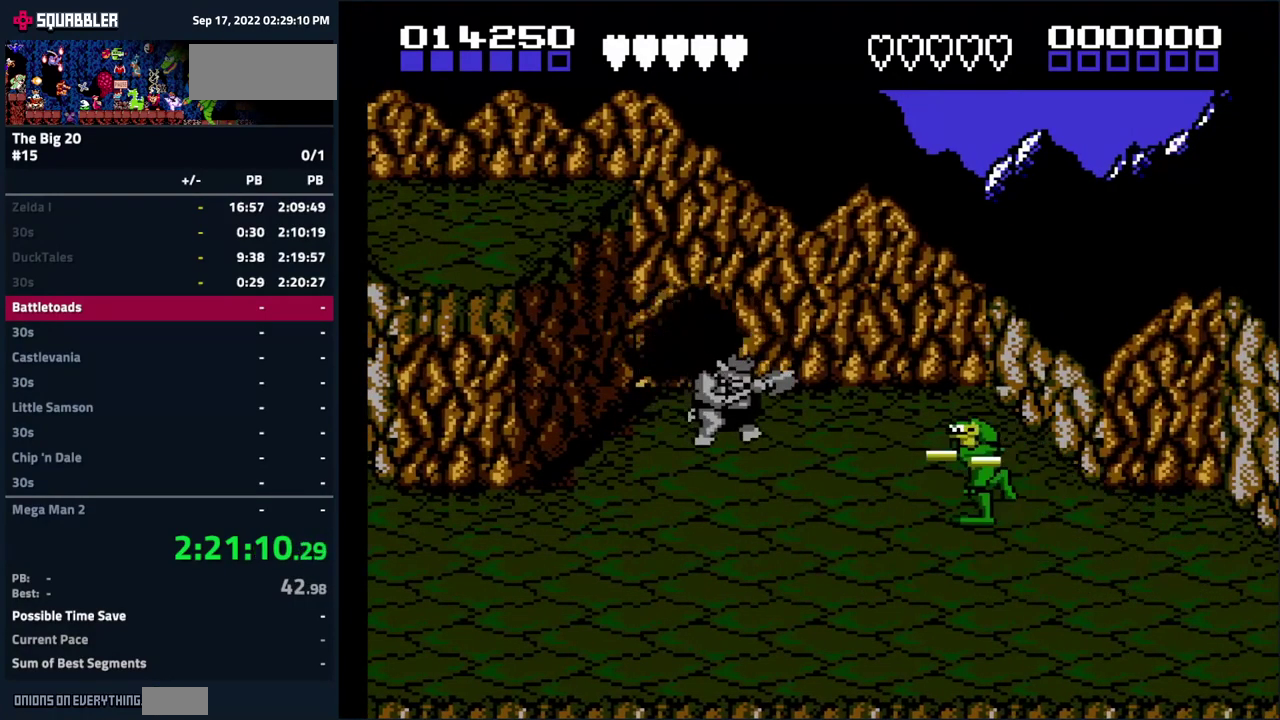
{"buttons": [], "events": [[200, "B", "down"], [200, "DPAD_LEFT", "up"], [267, "B", "up"]]}
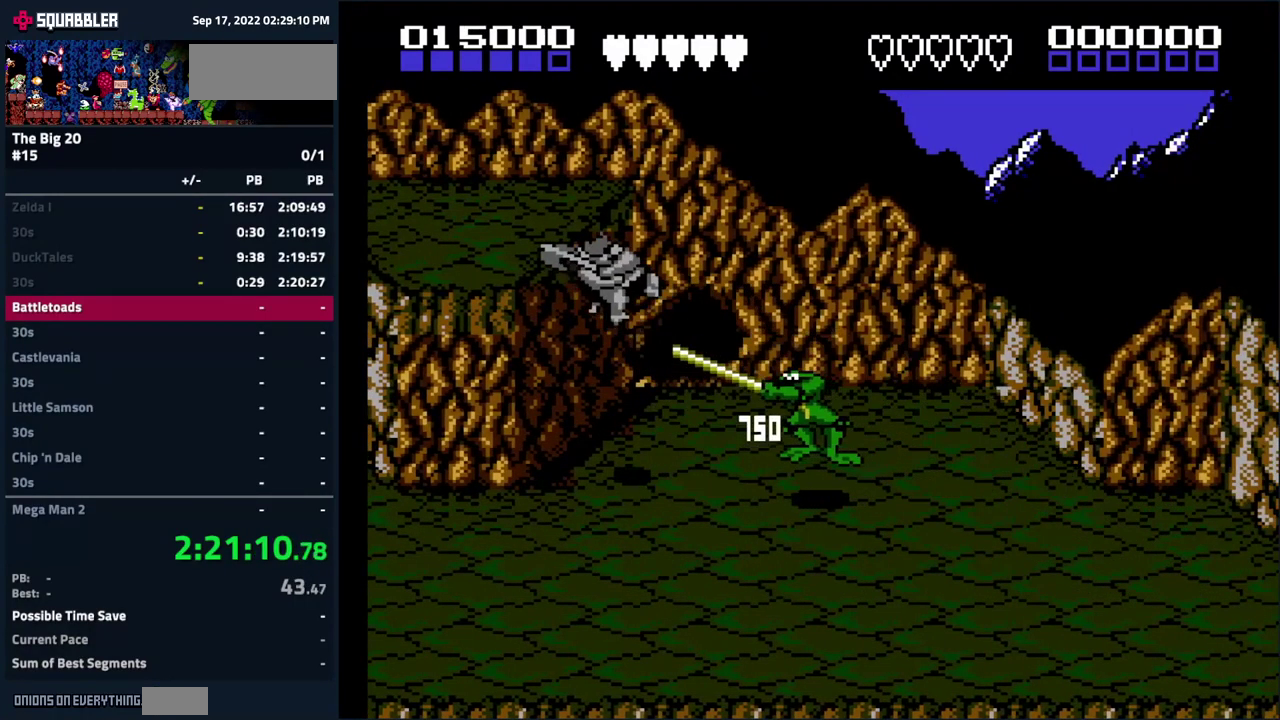
{"buttons": [], "events": []}
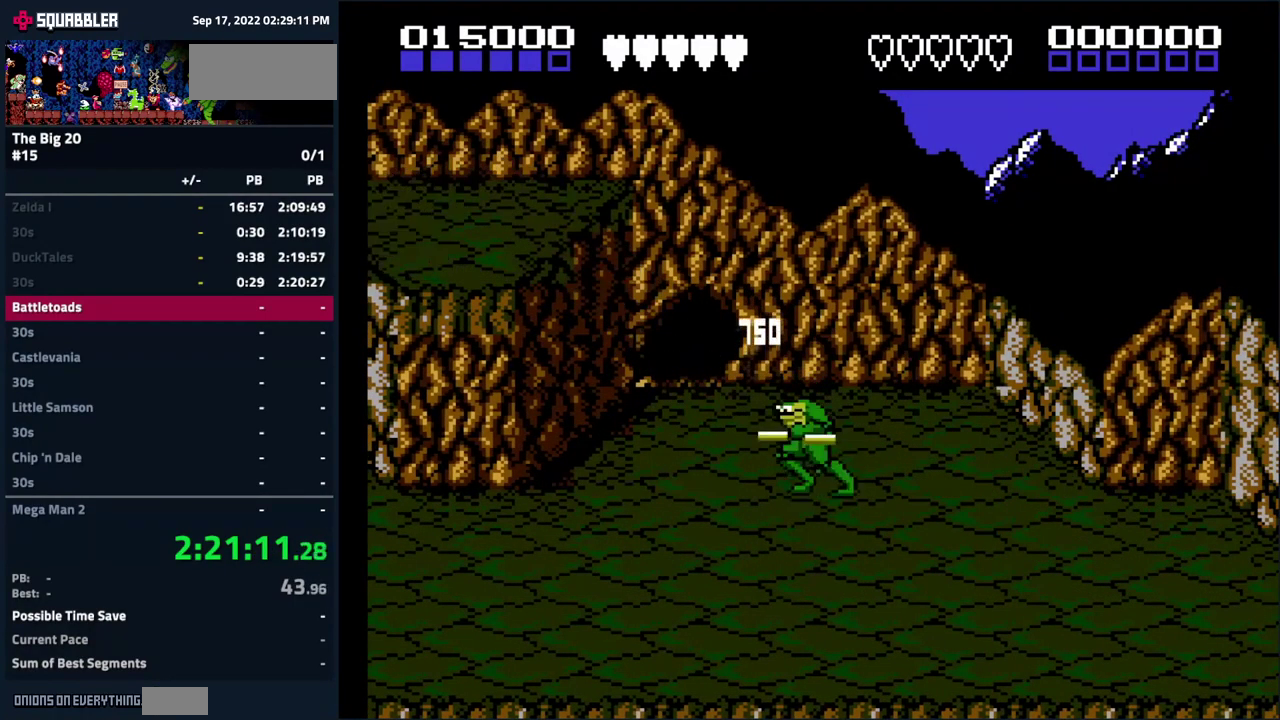
{"buttons": ["DPAD_LEFT"], "events": [[84, "DPAD_LEFT", "down"], [334, "DPAD_DOWN", "down"], [334, "DPAD_LEFT", "up"], [400, "DPAD_LEFT", "down"], [450, "DPAD_DOWN", "up"]]}
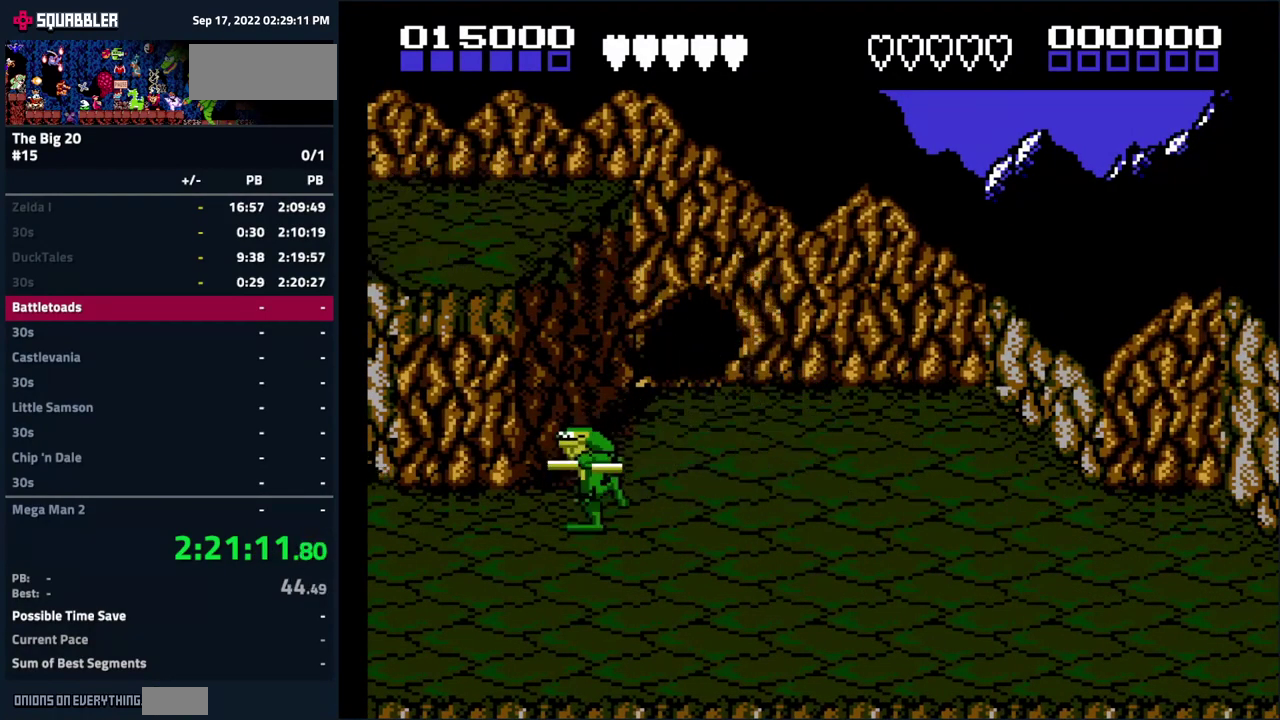
{"buttons": ["B"], "events": [[184, "B", "down"], [317, "B", "up"], [334, "DPAD_LEFT", "up"], [417, "B", "down"]]}
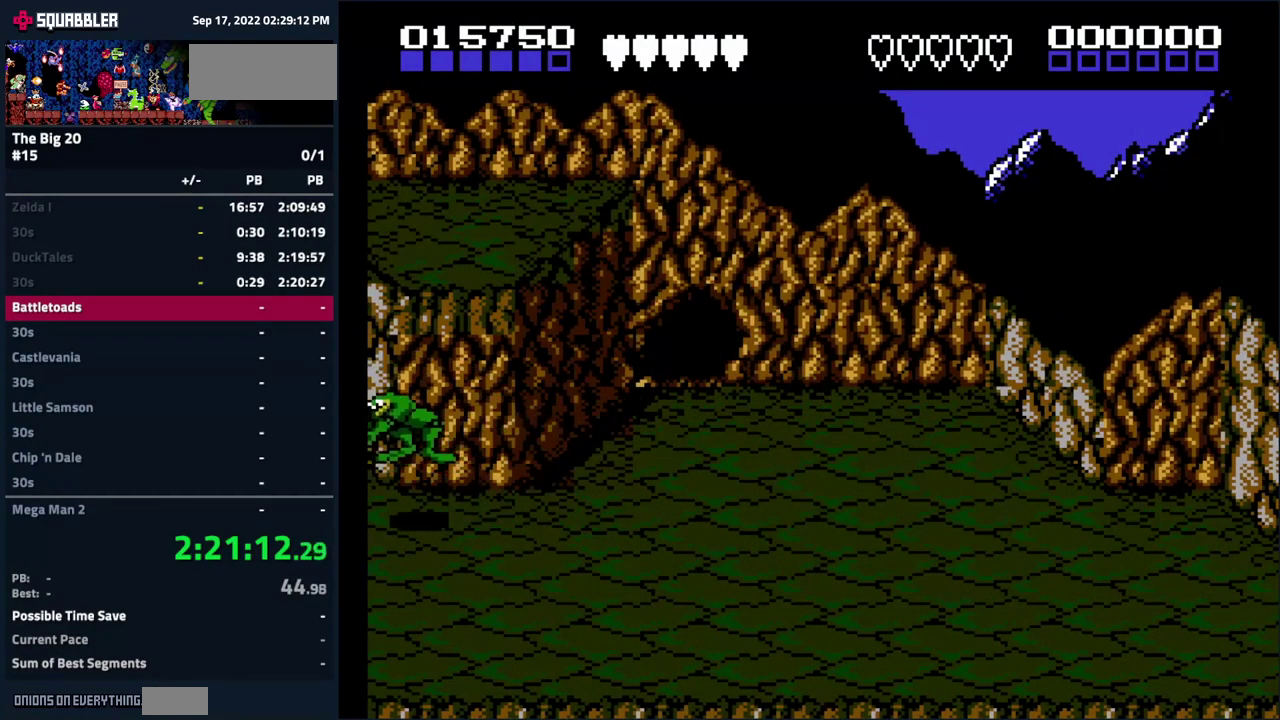
{"buttons": [], "events": [[67, "B", "up"], [167, "B", "down"], [267, "B", "up"]]}
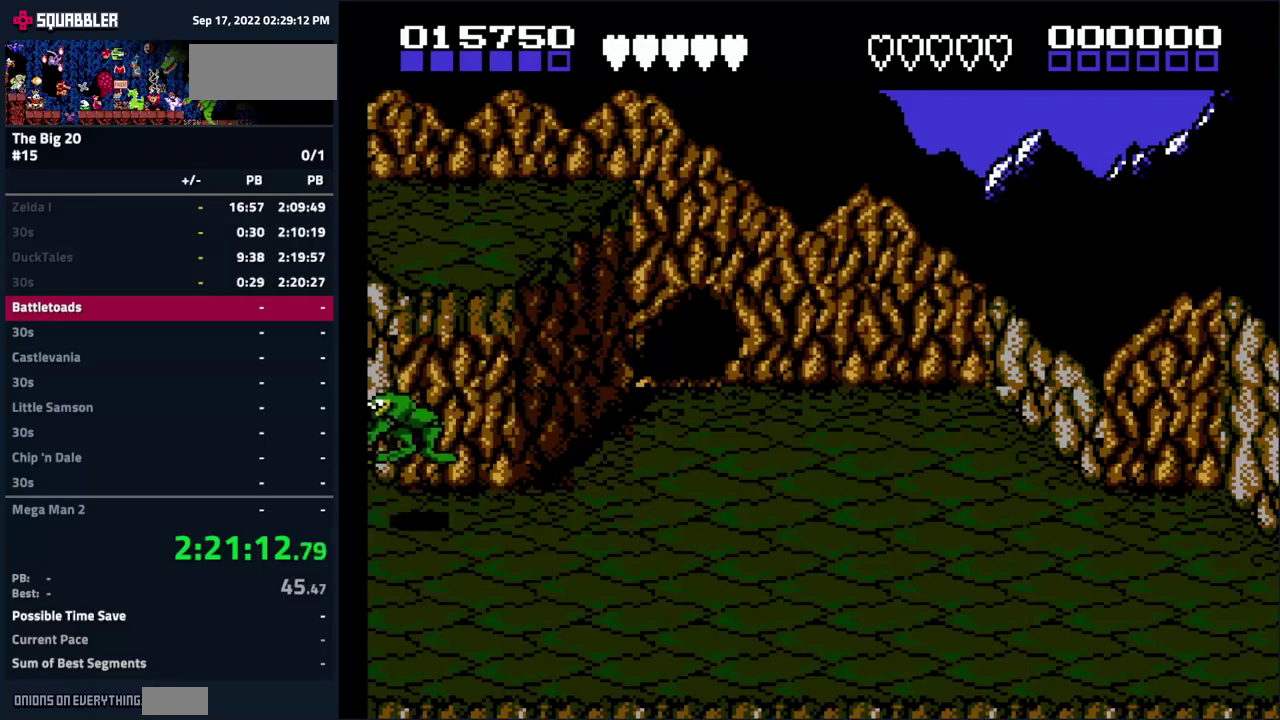
{"buttons": ["DPAD_RIGHT"], "events": [[16, "DPAD_RIGHT", "down"], [300, "DPAD_RIGHT", "up"], [366, "DPAD_RIGHT", "down"]]}
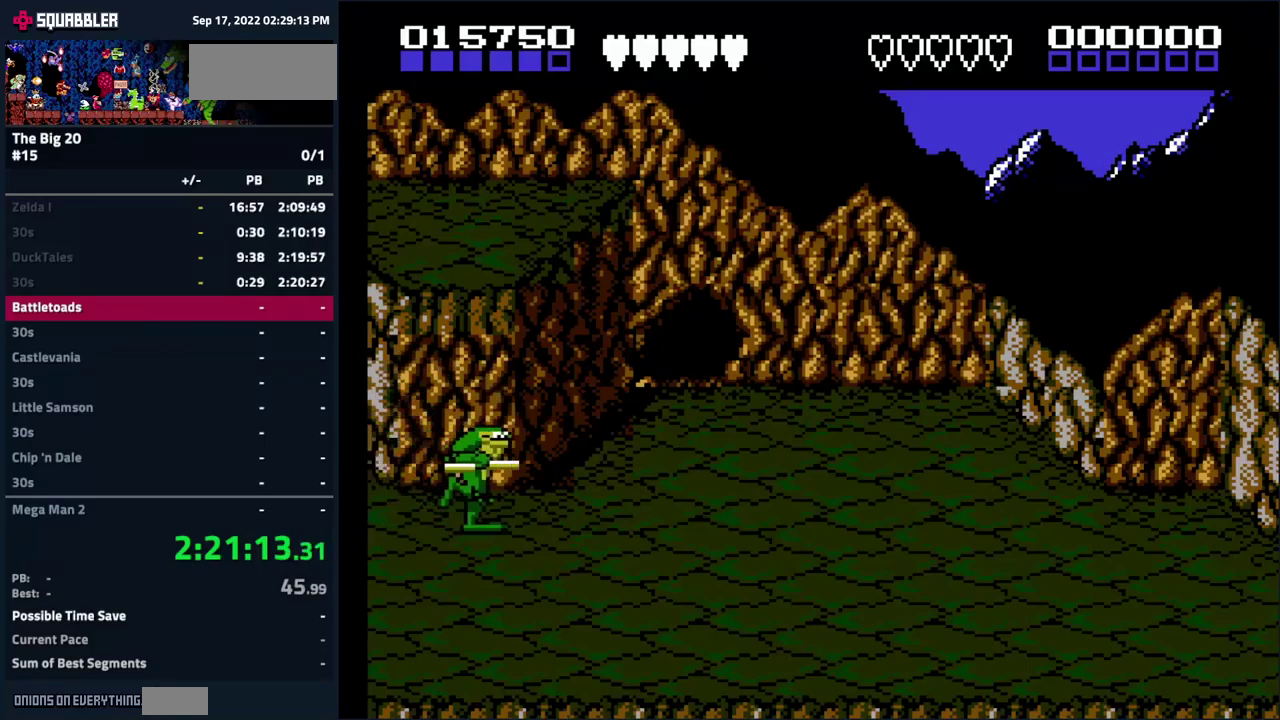
{"buttons": ["DPAD_RIGHT"], "events": []}
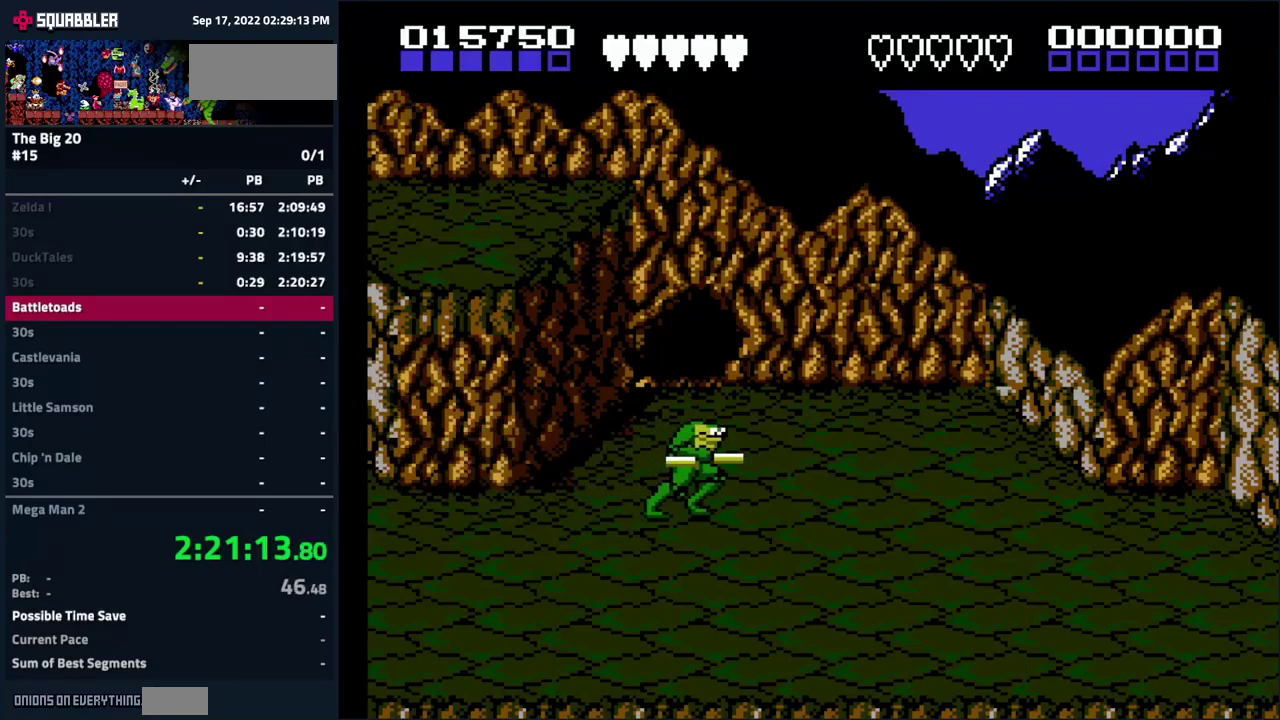
{"buttons": ["DPAD_DOWN", "DPAD_RIGHT"], "events": [[50, "DPAD_DOWN", "down"], [200, "DPAD_DOWN", "up"], [500, "DPAD_DOWN", "down"]]}
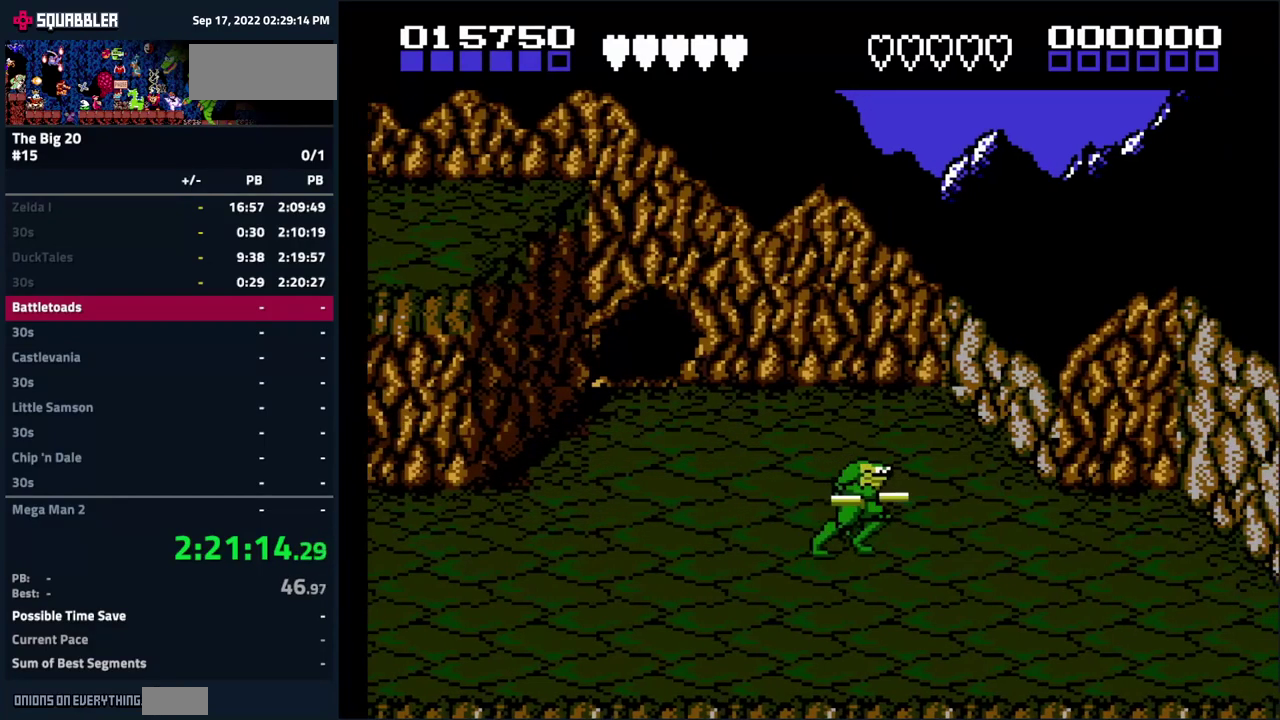
{"buttons": [], "events": [[200, "DPAD_DOWN", "up"], [416, "DPAD_RIGHT", "up"]]}
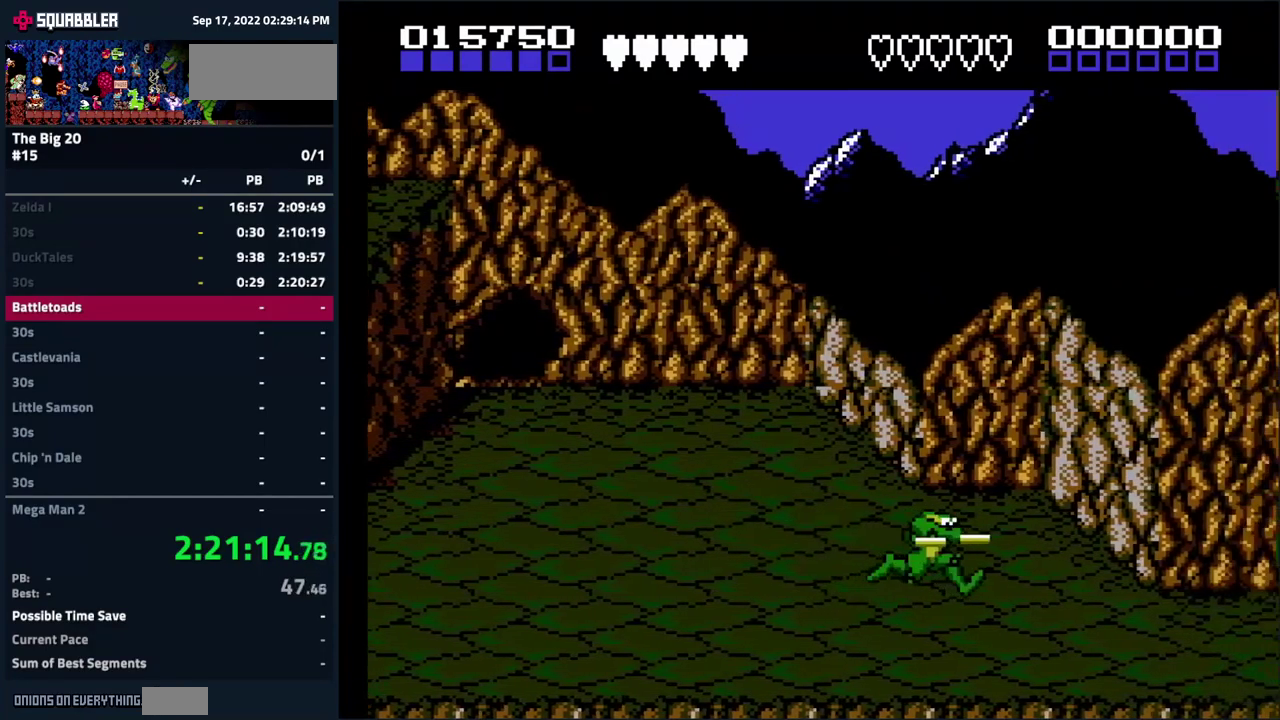
{"buttons": ["B"], "events": [[183, "DPAD_RIGHT", "down"], [250, "DPAD_RIGHT", "up"], [483, "B", "down"]]}
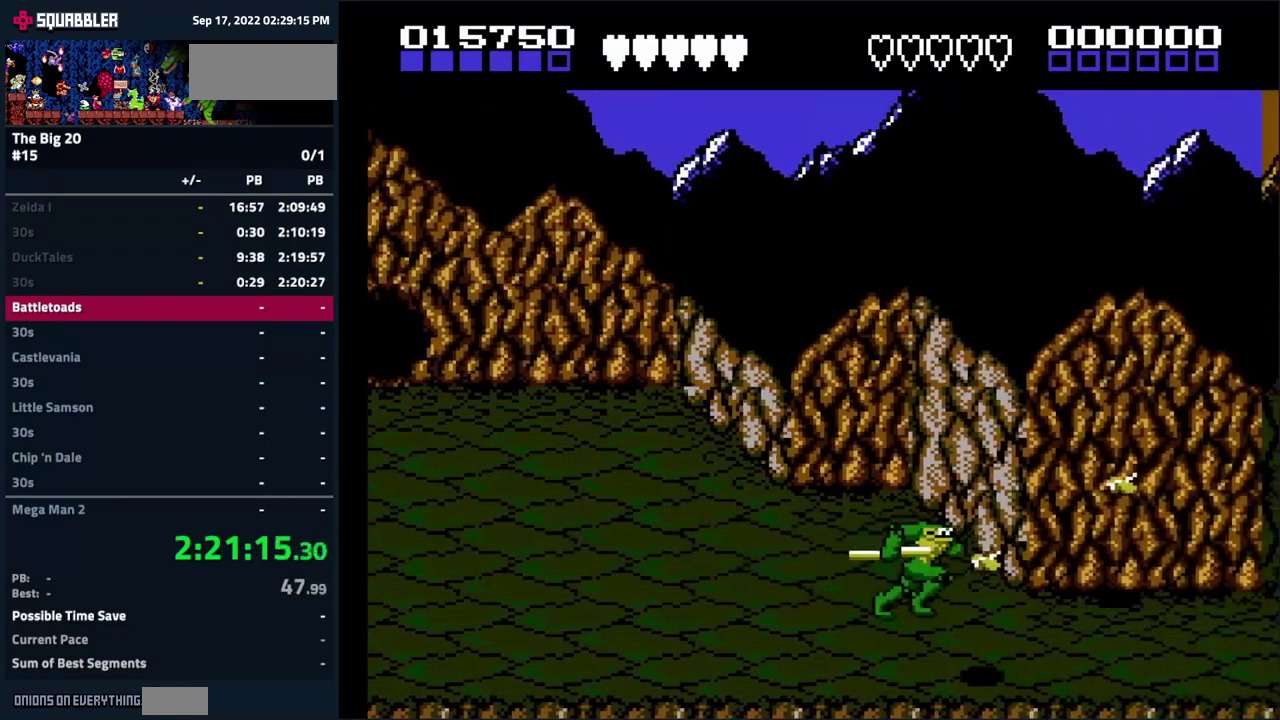
{"buttons": [], "events": [[66, "B", "up"]]}
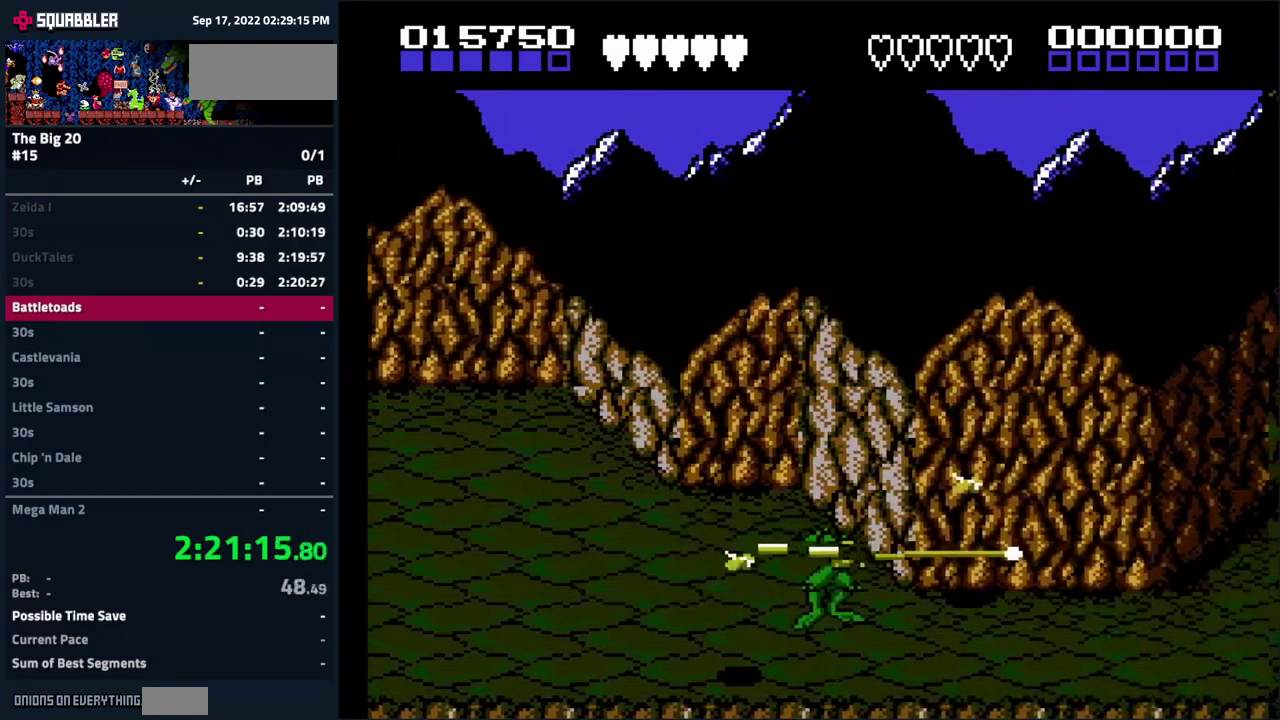
{"buttons": ["B"], "events": [[83, "DPAD_LEFT", "down"], [233, "DPAD_DOWN", "down"], [383, "DPAD_DOWN", "up"], [400, "B", "down"], [416, "DPAD_LEFT", "up"]]}
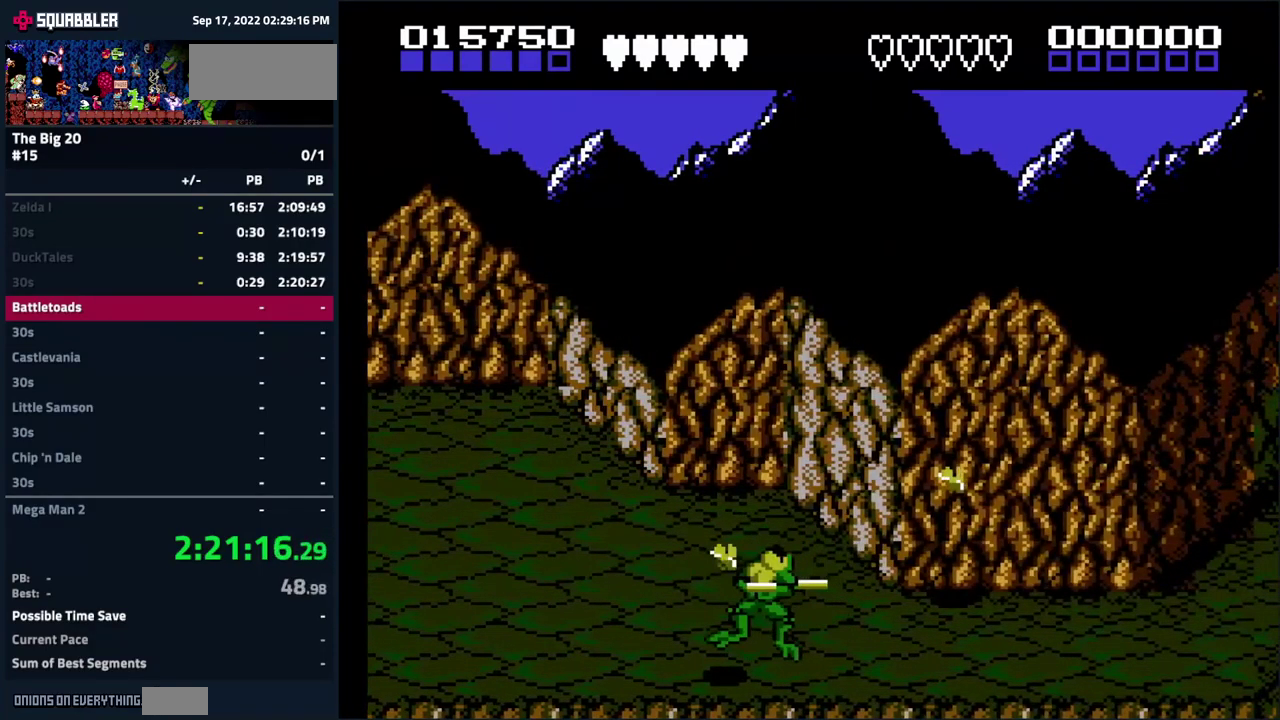
{"buttons": ["DPAD_DOWN", "DPAD_RIGHT"], "events": [[16, "B", "up"], [416, "DPAD_DOWN", "down"], [466, "DPAD_RIGHT", "down"]]}